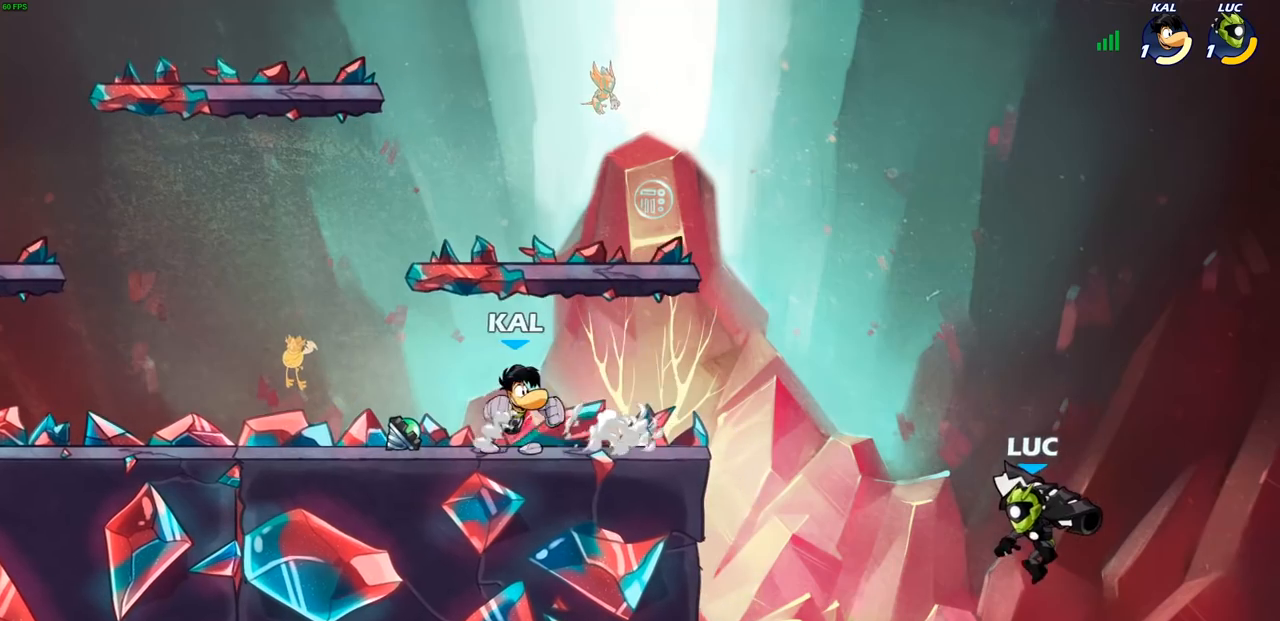
Gameplay with a controller (PlayStation layout); each line is a JSON object with the inputs held at the frame after it. "events" lists button and stick changes between this image and that frame as [ms after this image, input, new state], when the widget could be followed in between.
{"buttons": [], "left_stick": "center", "right_stick": "center", "events": [[133, "left_stick", "center"], [283, "CROSS", "down"], [433, "CROSS", "up"]]}
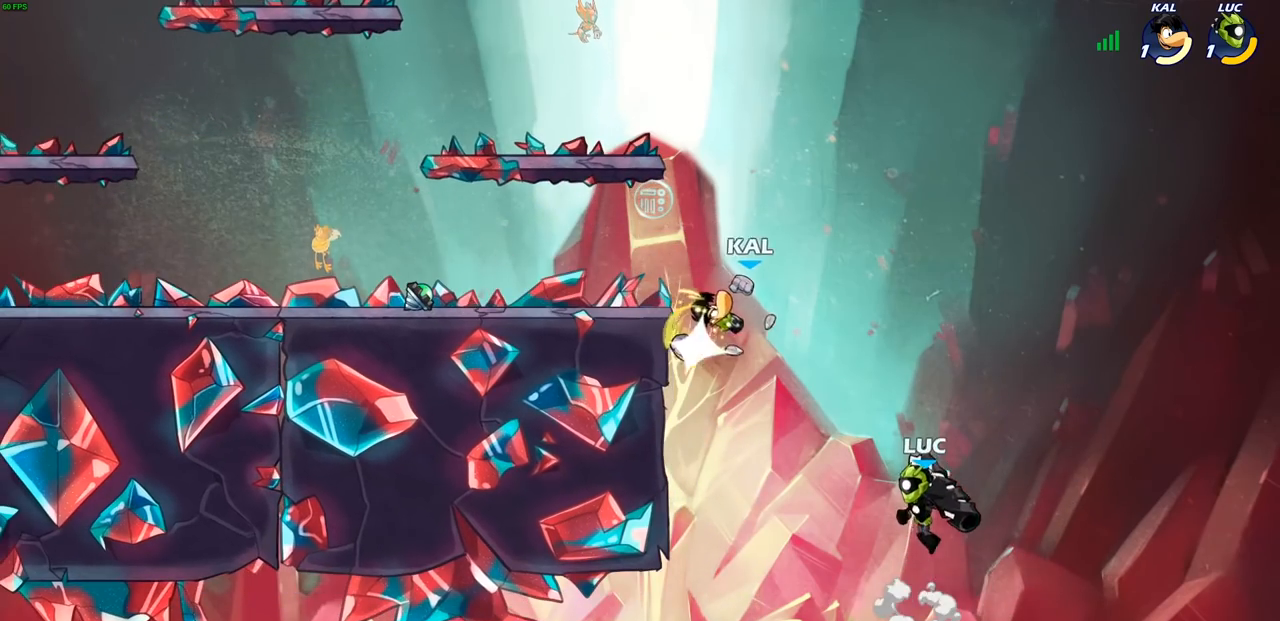
{"buttons": [], "left_stick": "down-left", "right_stick": "center", "events": [[233, "left_stick", "right"], [483, "left_stick", "down-left"]]}
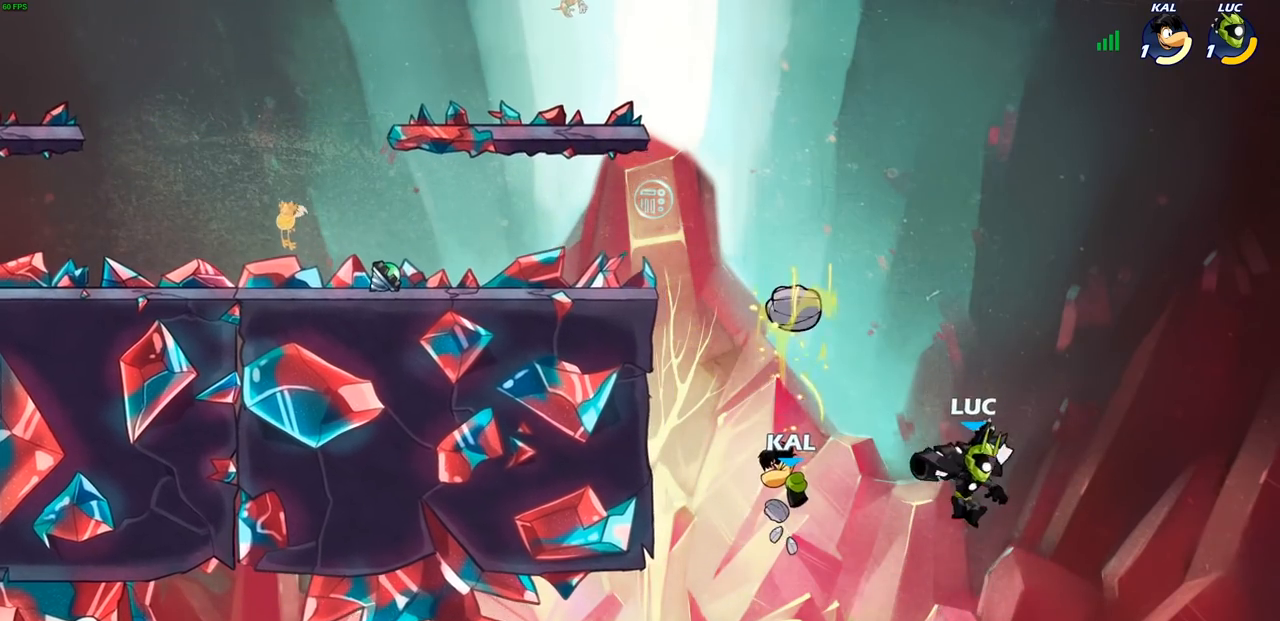
{"buttons": [], "left_stick": "left", "right_stick": "center", "events": [[33, "left_stick", "left"], [133, "SQUARE", "down"], [233, "SQUARE", "up"]]}
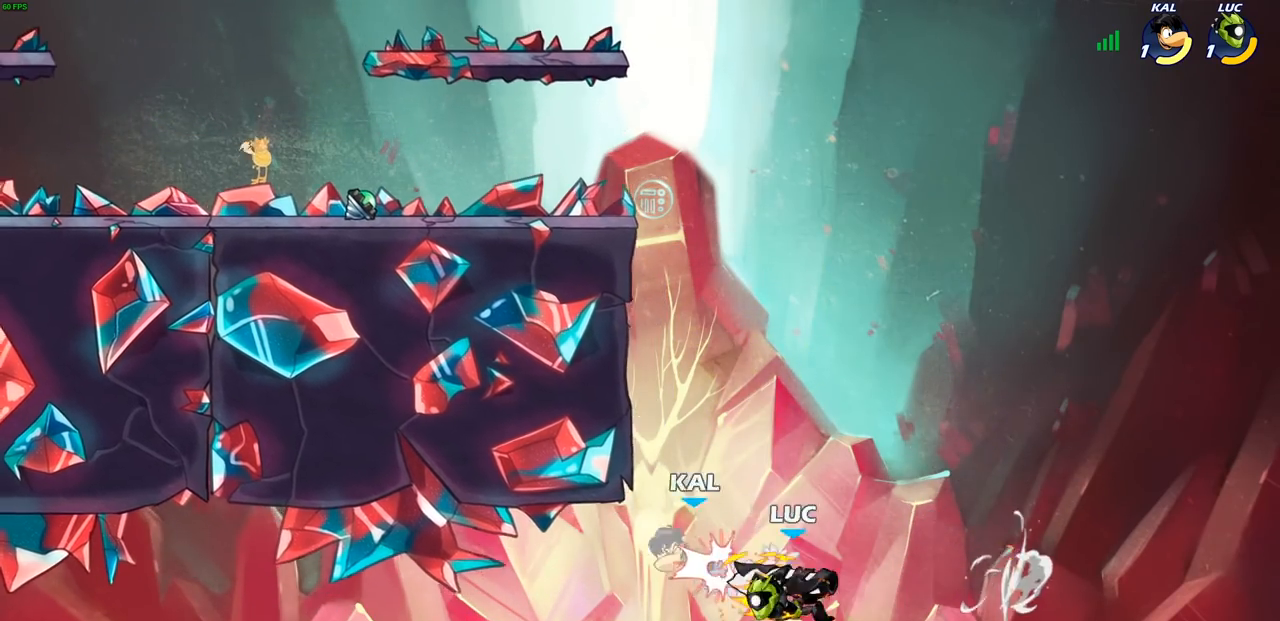
{"buttons": ["R2"], "left_stick": "up", "right_stick": "center", "events": [[33, "left_stick", "up"], [150, "R2", "down"]]}
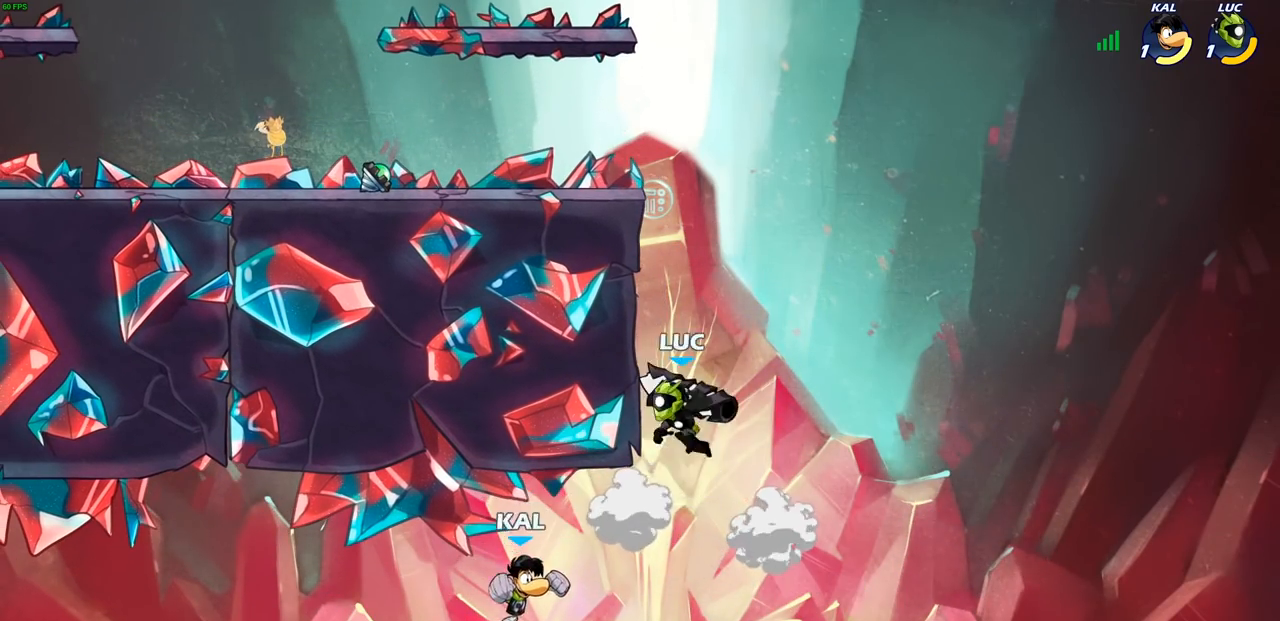
{"buttons": ["CROSS"], "left_stick": "up-left", "right_stick": "center", "events": [[83, "left_stick", "up-left"], [117, "R2", "up"], [367, "left_stick", "up-right"], [433, "CROSS", "down"], [467, "left_stick", "up-left"]]}
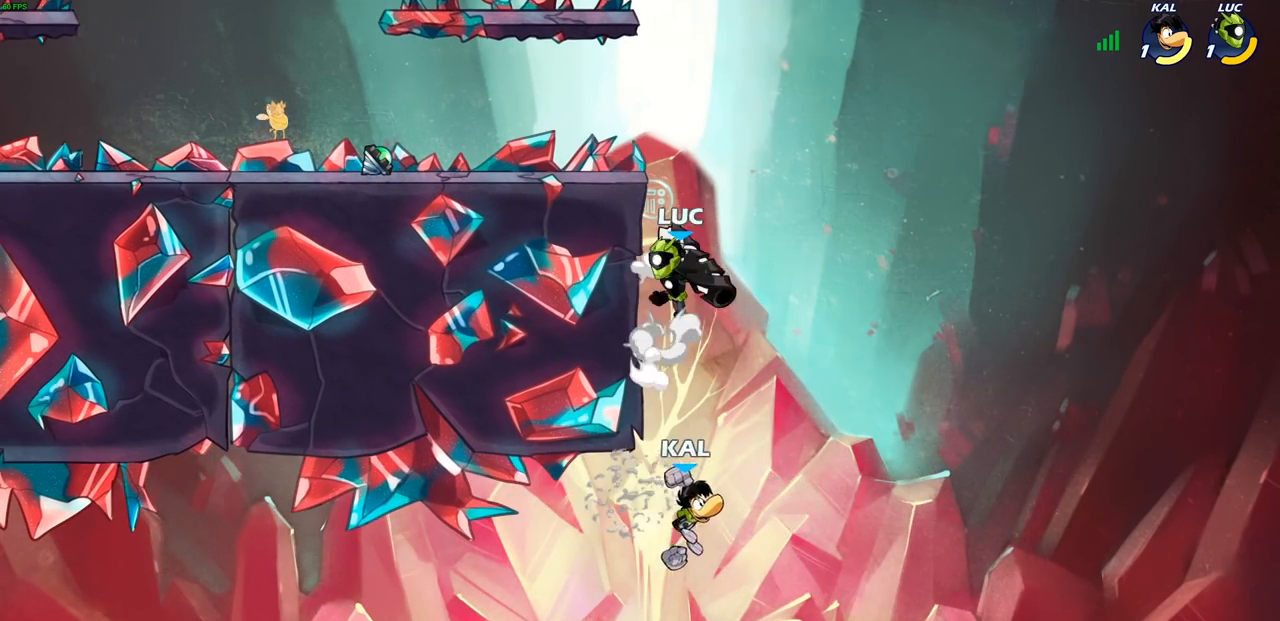
{"buttons": ["CIRCLE"], "left_stick": "down-left", "right_stick": "center", "events": [[17, "left_stick", "left"], [100, "CROSS", "up"], [300, "L3", "down"], [300, "left_stick", "down-left"], [317, "CIRCLE", "down"], [350, "L3", "up"]]}
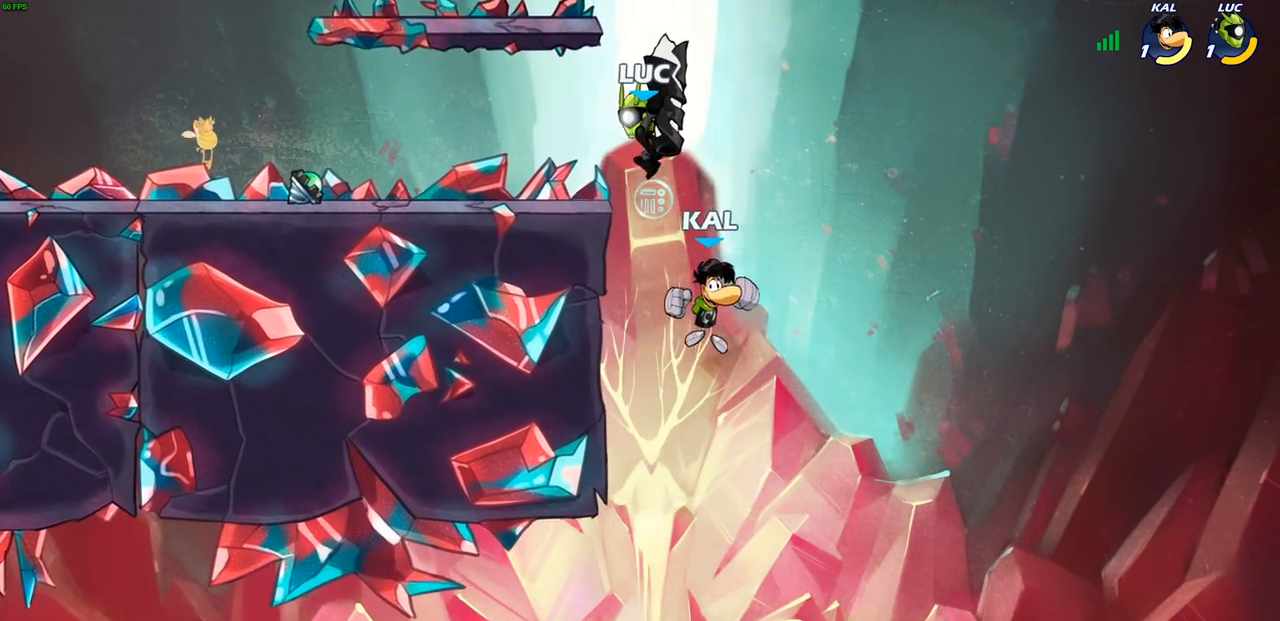
{"buttons": [], "left_stick": "right", "right_stick": "center", "events": [[133, "CIRCLE", "up"], [183, "left_stick", "center"], [450, "left_stick", "right"]]}
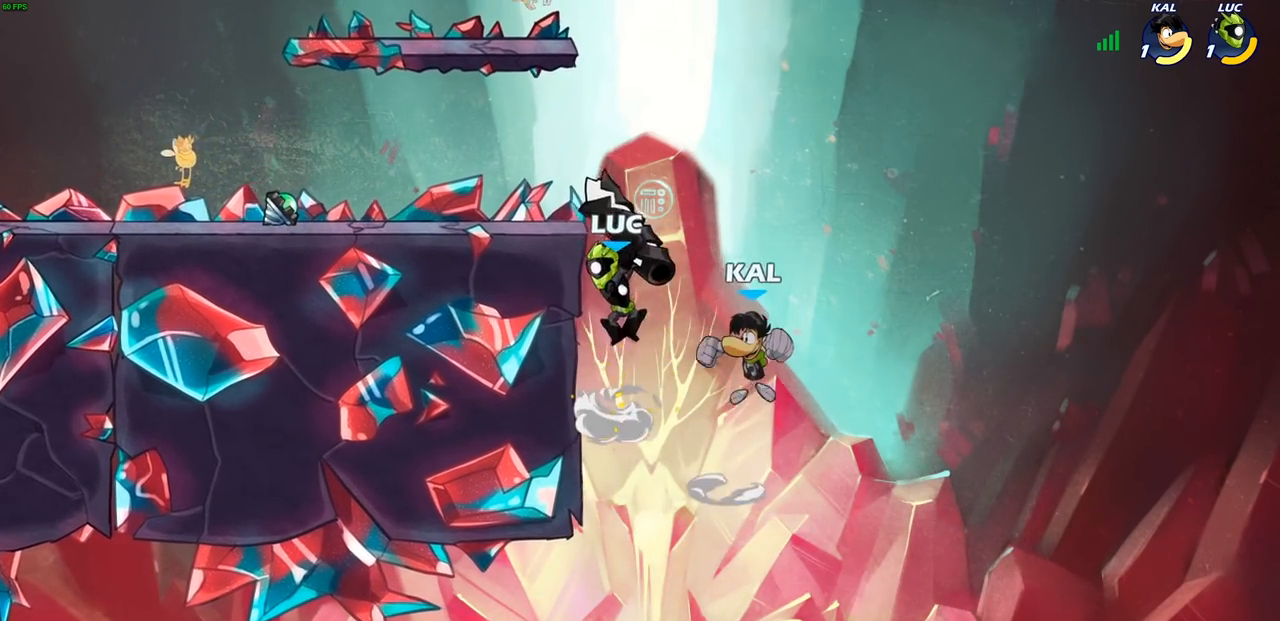
{"buttons": [], "left_stick": "center", "right_stick": "center", "events": [[233, "CROSS", "down"], [250, "left_stick", "up"], [317, "left_stick", "left"], [333, "CROSS", "up"], [333, "SQUARE", "down"], [350, "right_stick", "down-left"], [400, "SQUARE", "up"], [417, "right_stick", "center"], [483, "left_stick", "center"]]}
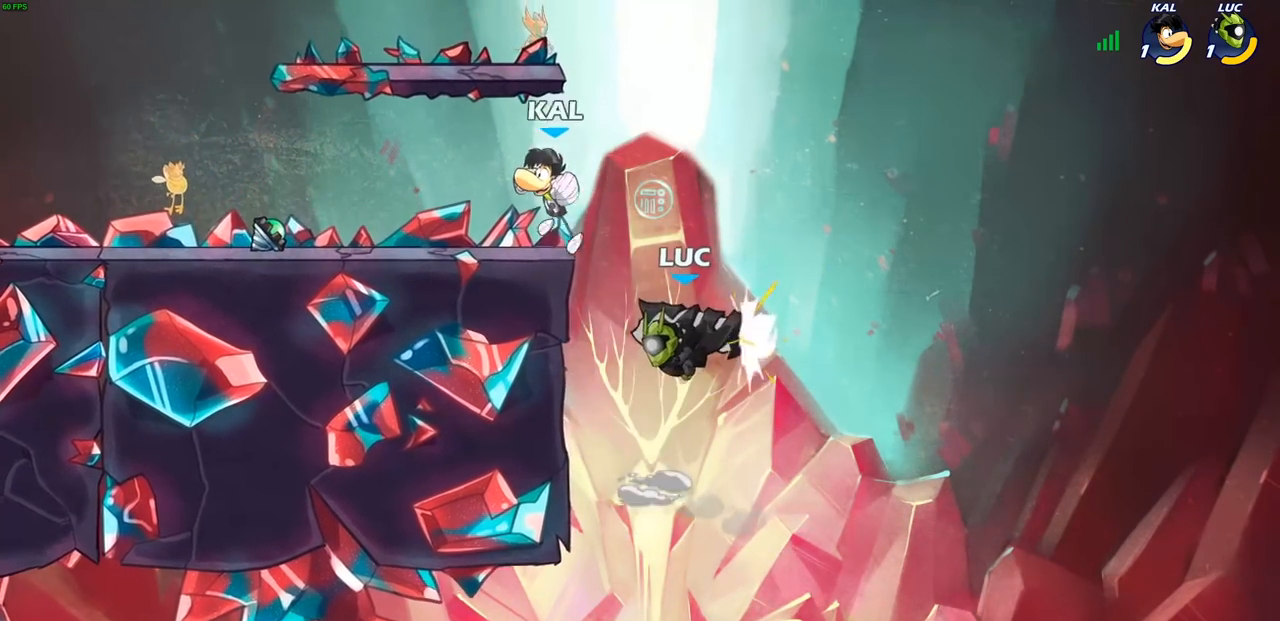
{"buttons": [], "left_stick": "up-left", "right_stick": "center", "events": [[283, "left_stick", "right"], [400, "left_stick", "up-left"]]}
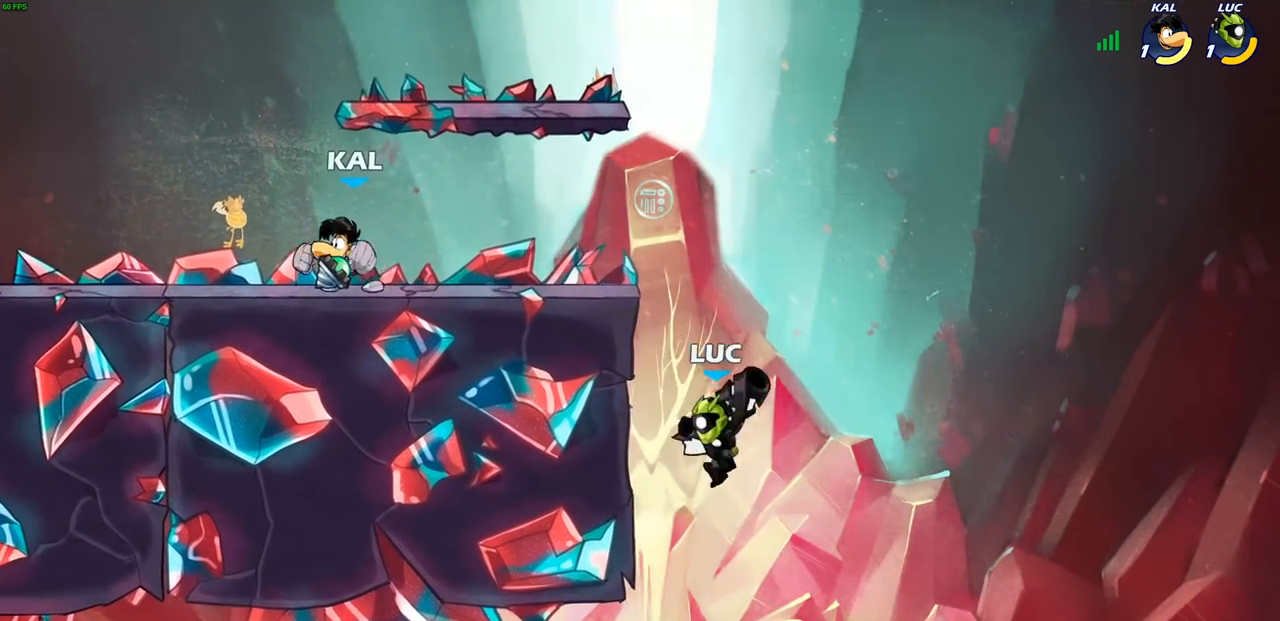
{"buttons": [], "left_stick": "center", "right_stick": "center", "events": [[17, "CIRCLE", "down"], [67, "left_stick", "center"], [133, "CIRCLE", "up"]]}
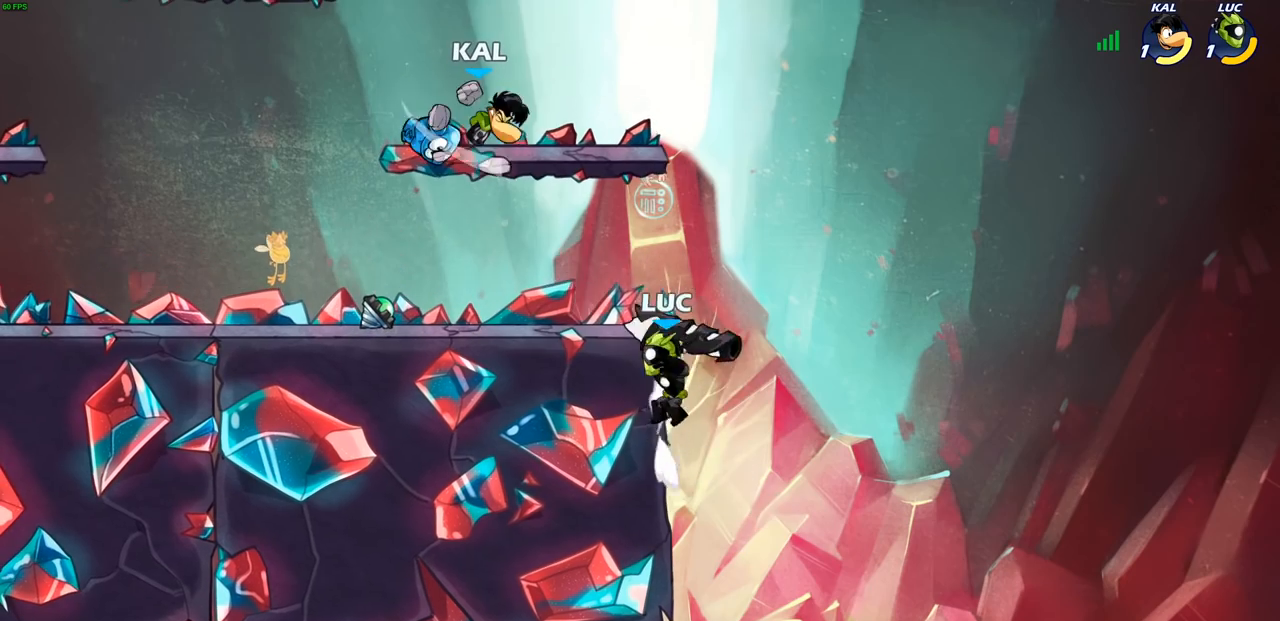
{"buttons": ["CROSS"], "left_stick": "left", "right_stick": "center", "events": [[117, "left_stick", "left"], [283, "left_stick", "right"], [400, "CROSS", "down"], [400, "left_stick", "up-left"], [450, "left_stick", "left"]]}
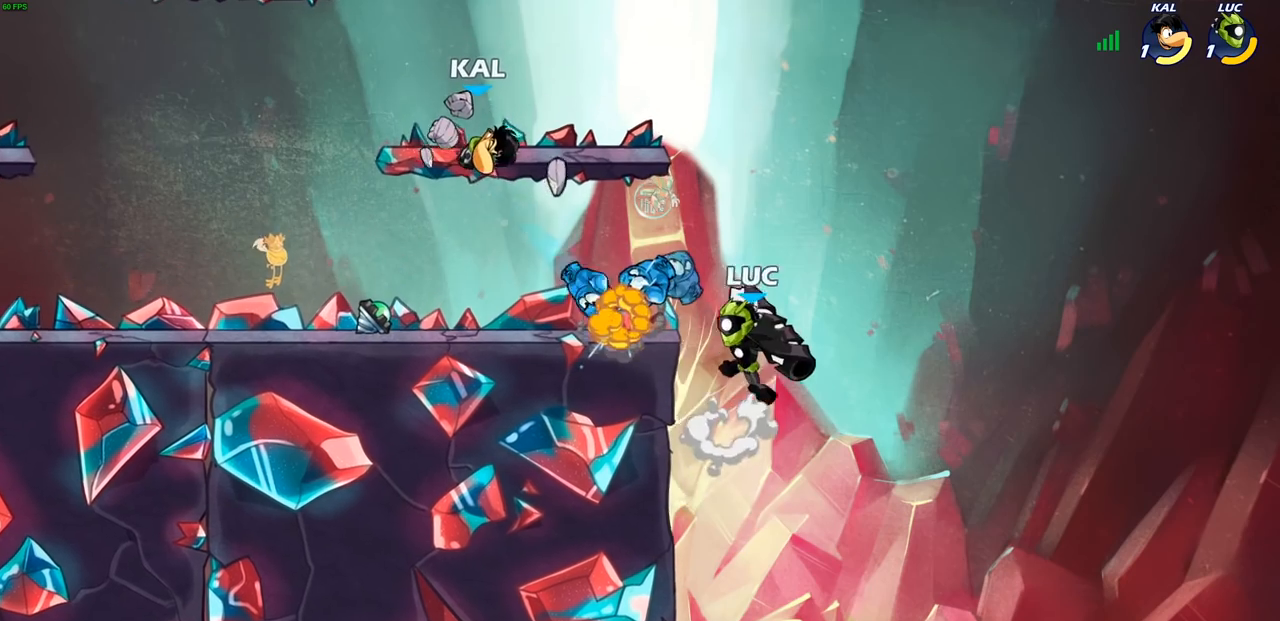
{"buttons": [], "left_stick": "center", "right_stick": "center", "events": [[33, "CROSS", "up"], [383, "R1", "down"], [450, "R1", "up"], [500, "left_stick", "center"]]}
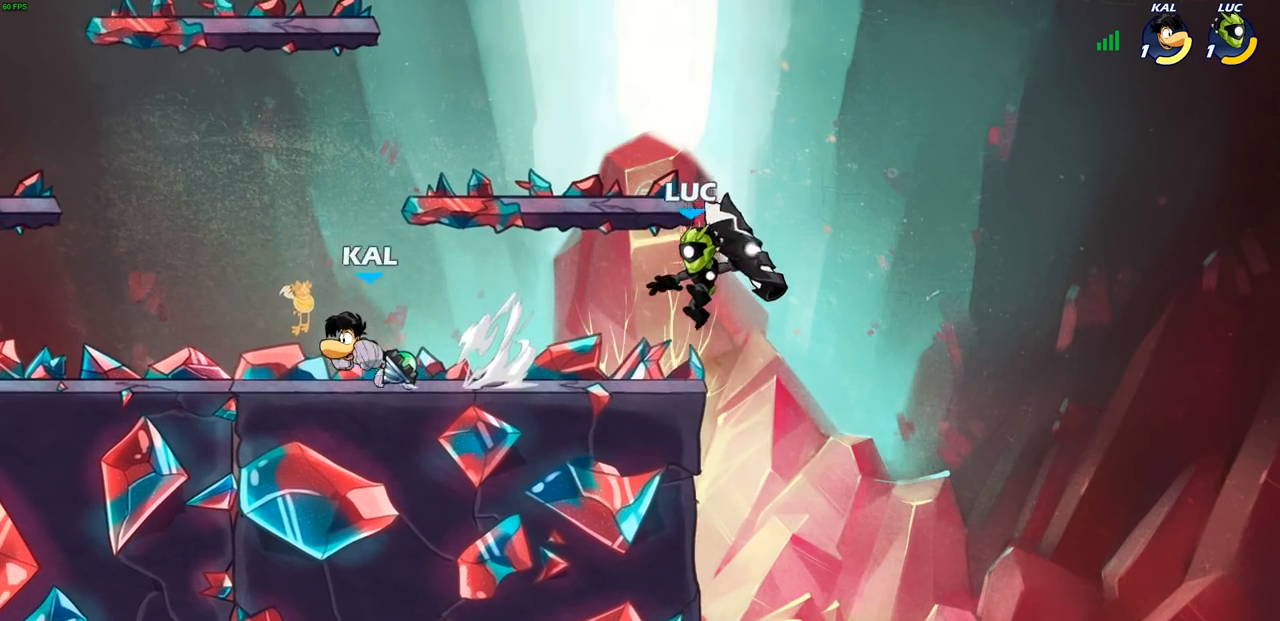
{"buttons": ["R2"], "left_stick": "left", "right_stick": "center", "events": [[233, "left_stick", "left"], [367, "R2", "down"]]}
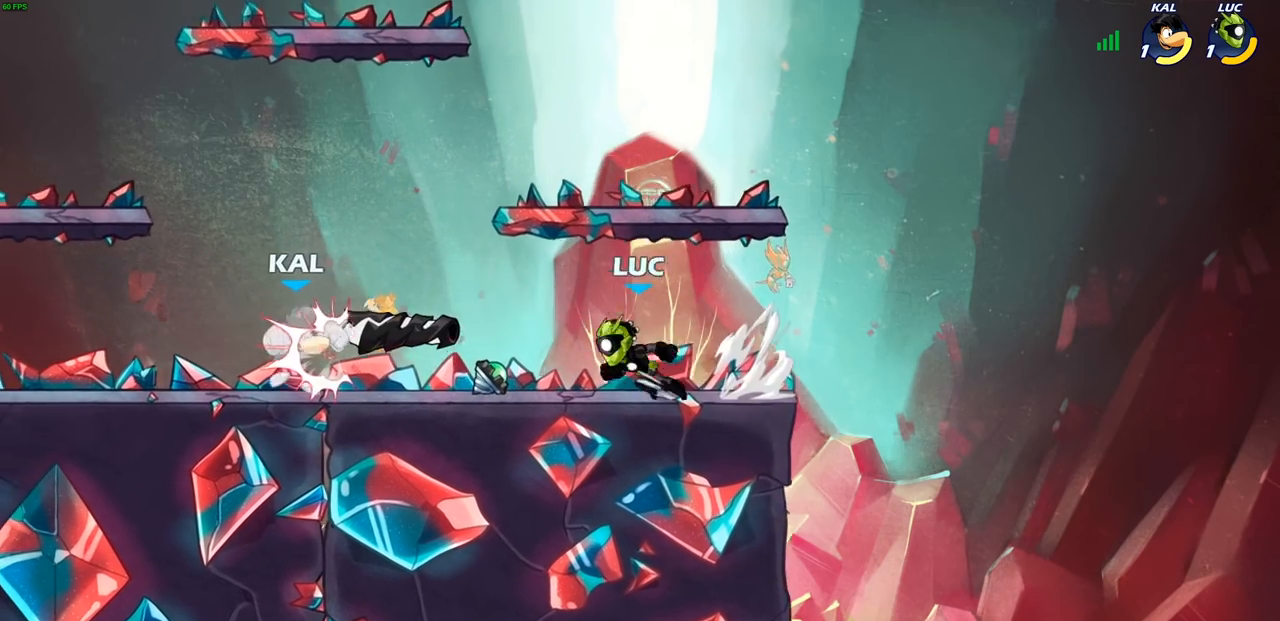
{"buttons": [], "left_stick": "up-right", "right_stick": "center", "events": [[50, "R2", "up"], [150, "CROSS", "down"], [200, "R1", "down"], [200, "left_stick", "up"], [283, "left_stick", "up-right"], [333, "CROSS", "up"], [333, "R1", "up"]]}
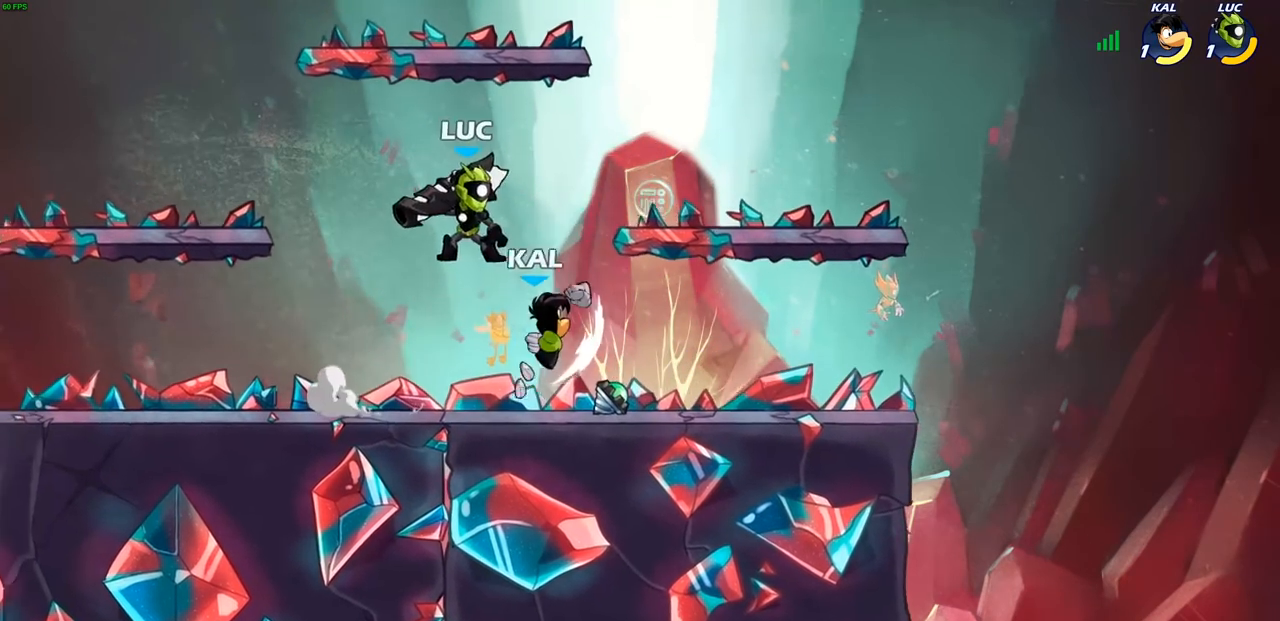
{"buttons": [], "left_stick": "center", "right_stick": "center", "events": [[33, "left_stick", "down-right"], [117, "SQUARE", "down"], [117, "right_stick", "right"], [183, "SQUARE", "up"], [183, "right_stick", "center"], [217, "left_stick", "center"]]}
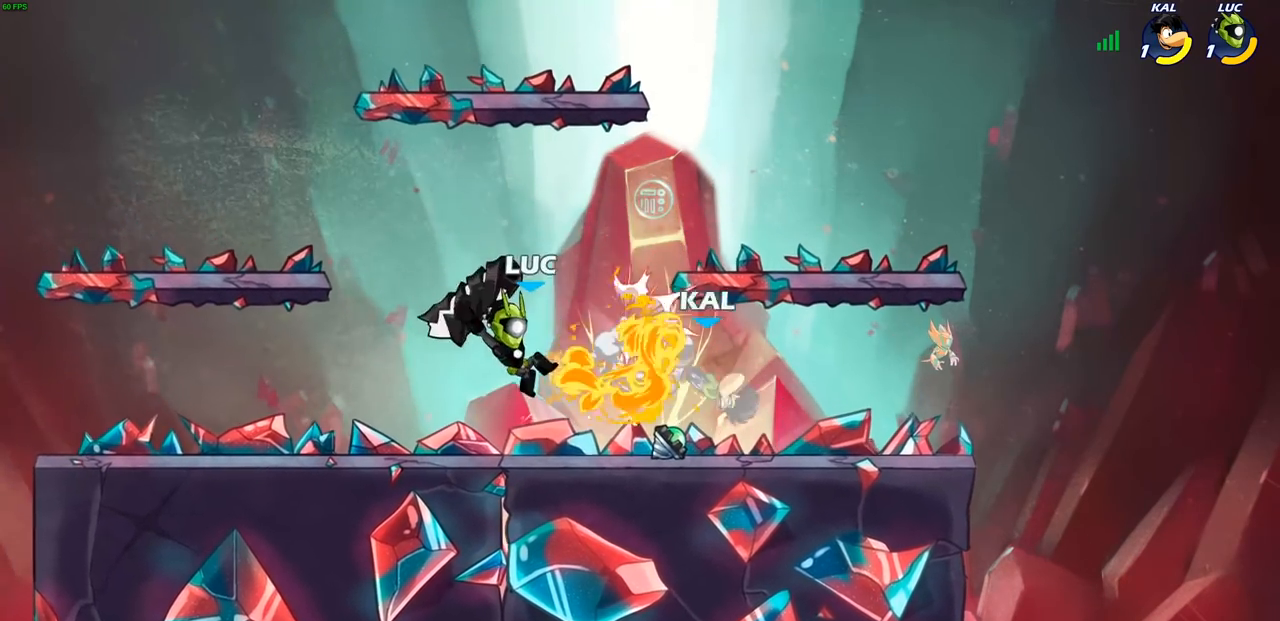
{"buttons": [], "left_stick": "center", "right_stick": "center", "events": [[100, "left_stick", "right"], [217, "left_stick", "center"]]}
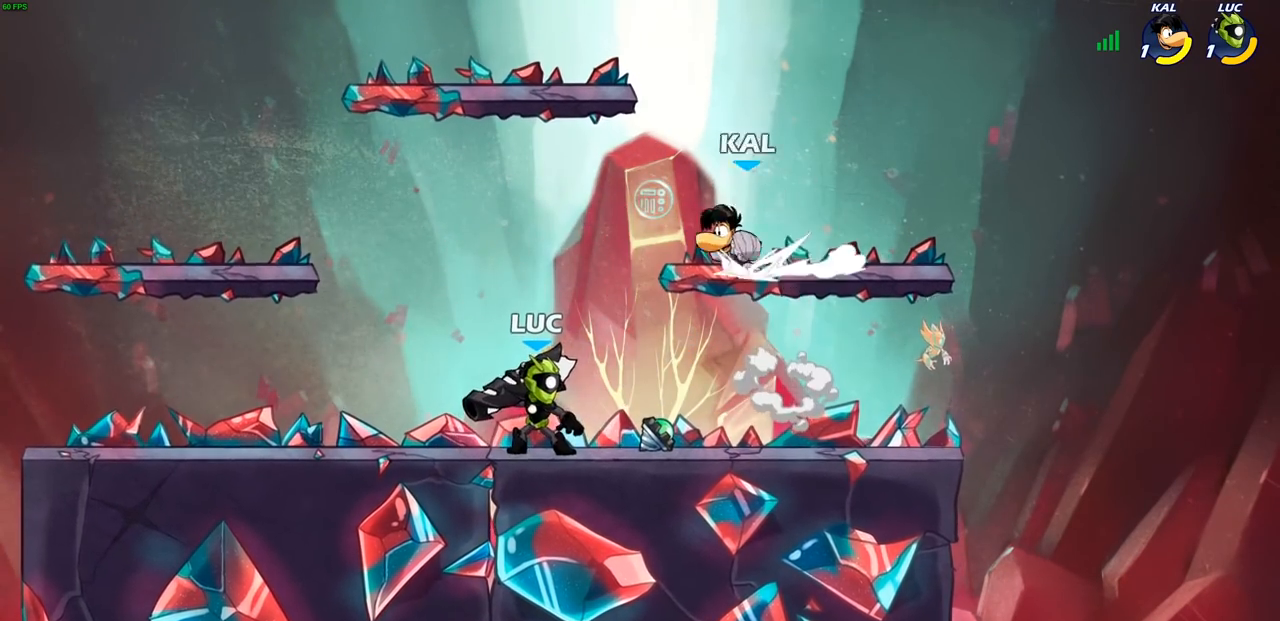
{"buttons": [], "left_stick": "center", "right_stick": "center", "events": [[17, "left_stick", "right"], [150, "SQUARE", "down"], [217, "SQUARE", "up"], [217, "left_stick", "center"]]}
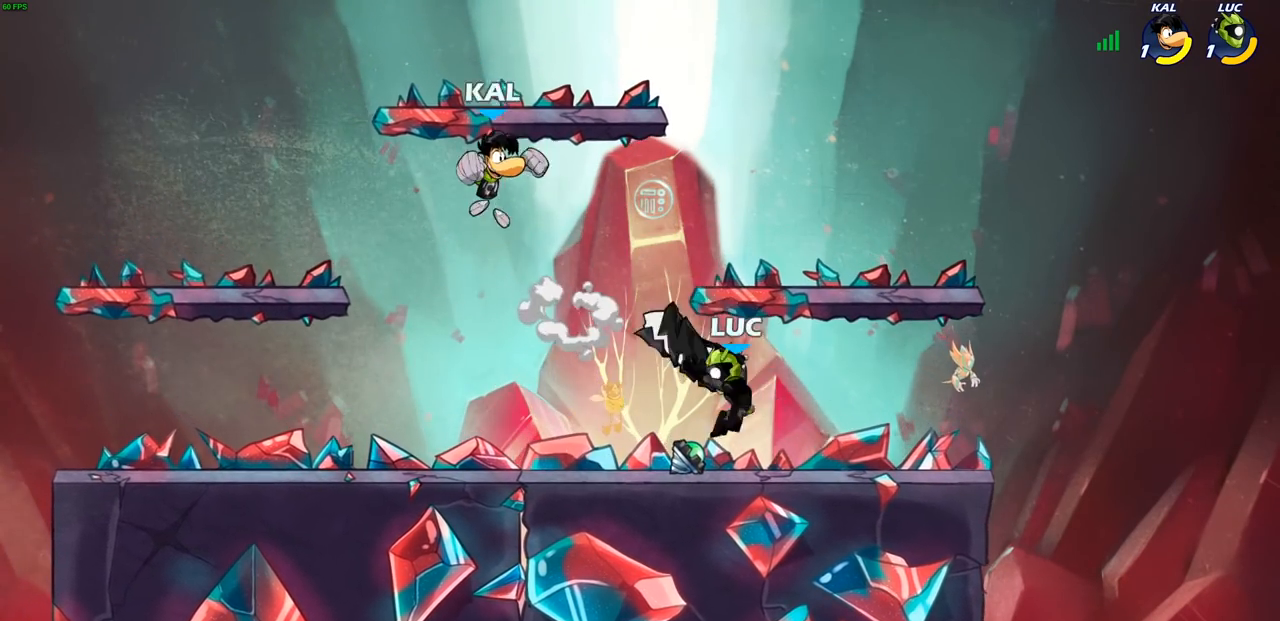
{"buttons": [], "left_stick": "down-left", "right_stick": "center", "events": [[167, "left_stick", "right"], [233, "CROSS", "down"], [333, "CROSS", "up"], [500, "left_stick", "down-left"]]}
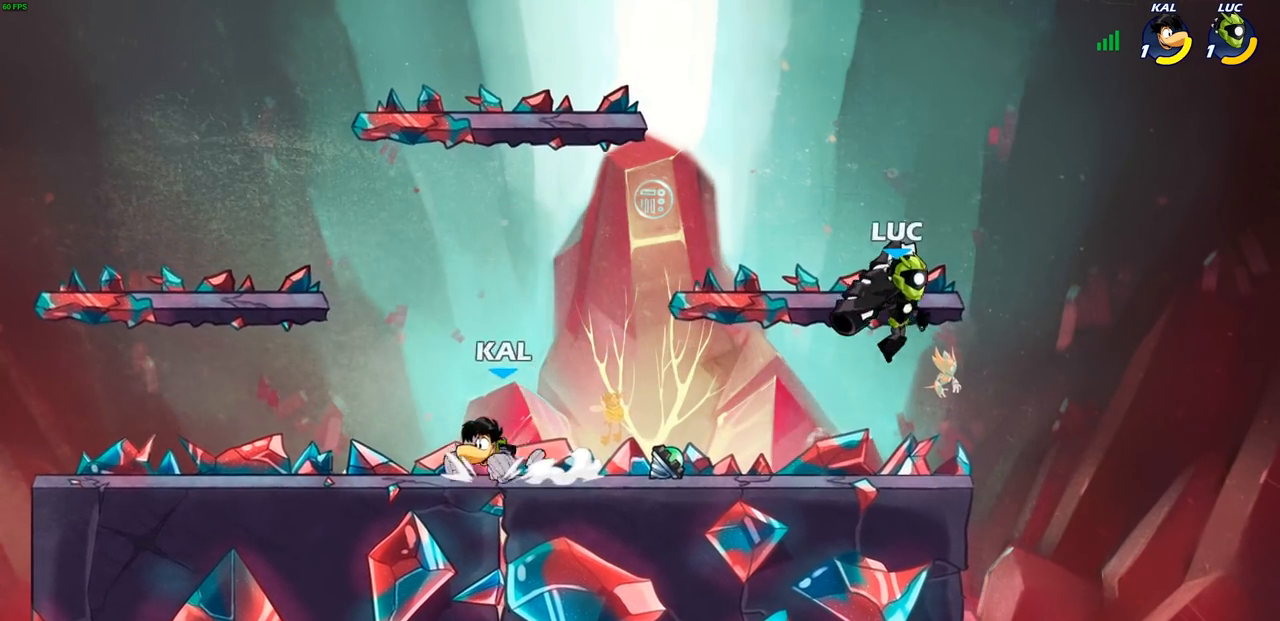
{"buttons": [], "left_stick": "down-left", "right_stick": "center", "events": [[167, "R1", "down"], [167, "R2", "down"], [200, "SQUARE", "down"], [333, "R1", "up"], [333, "R2", "up"], [367, "SQUARE", "up"]]}
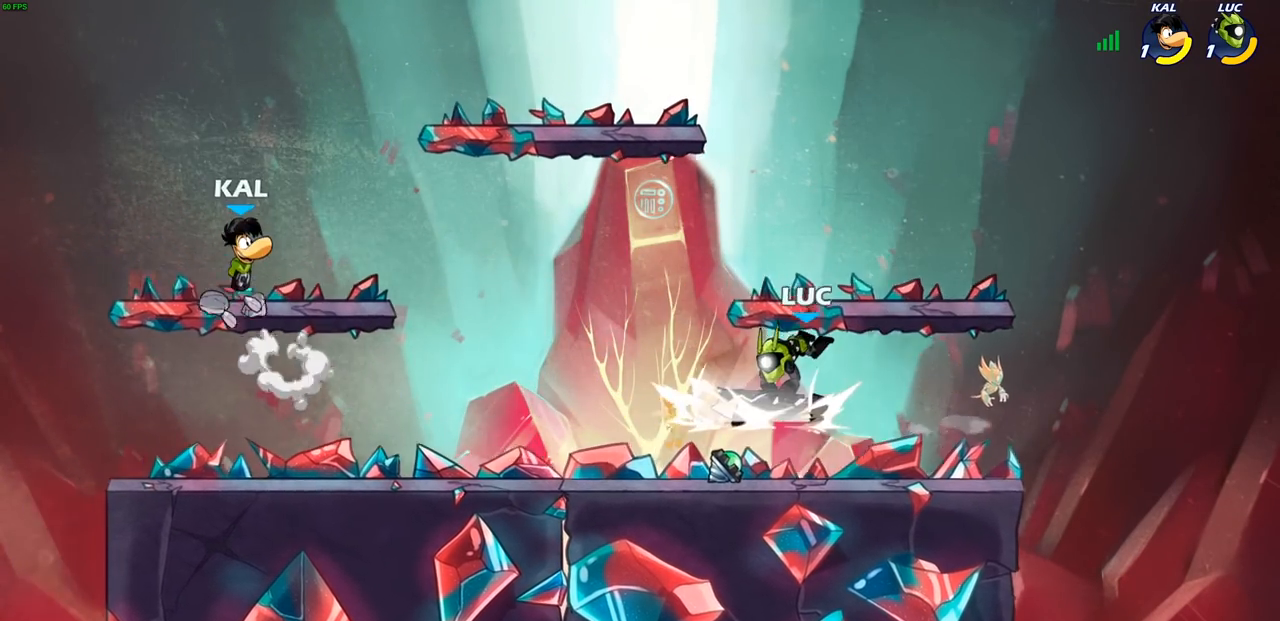
{"buttons": ["R2"], "left_stick": "left", "right_stick": "center", "events": [[17, "left_stick", "center"], [267, "left_stick", "left"], [450, "R2", "down"]]}
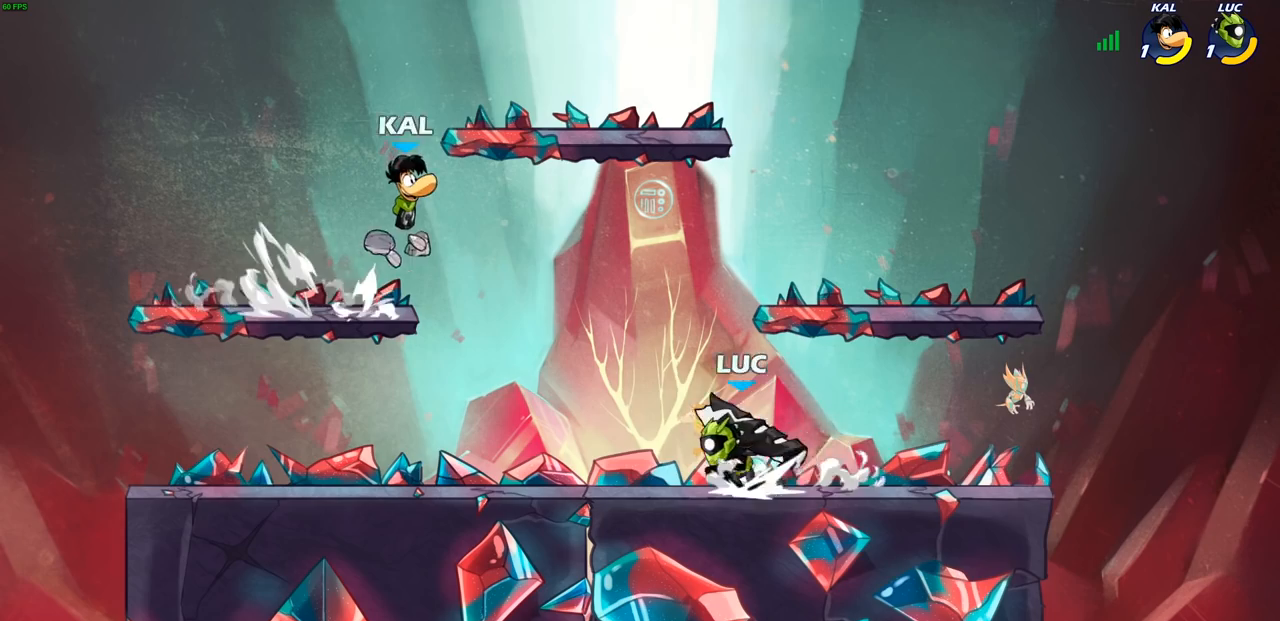
{"buttons": ["CIRCLE"], "left_stick": "down-left", "right_stick": "center", "events": [[67, "R2", "up"], [67, "left_stick", "right"], [133, "R2", "down"], [150, "R1", "down"], [217, "R1", "up"], [283, "R2", "up"], [283, "left_stick", "center"], [450, "left_stick", "down-left"], [483, "CIRCLE", "down"]]}
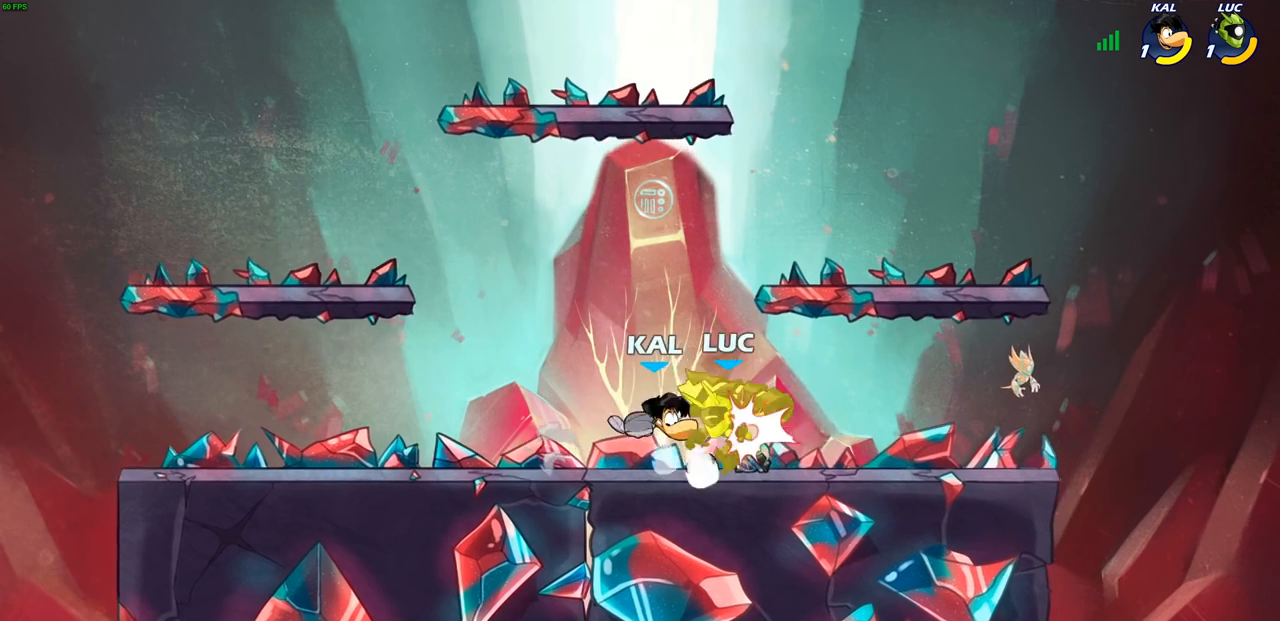
{"buttons": [], "left_stick": "up", "right_stick": "center", "events": [[67, "CIRCLE", "up"], [83, "left_stick", "center"], [417, "left_stick", "up-left"], [483, "left_stick", "up"]]}
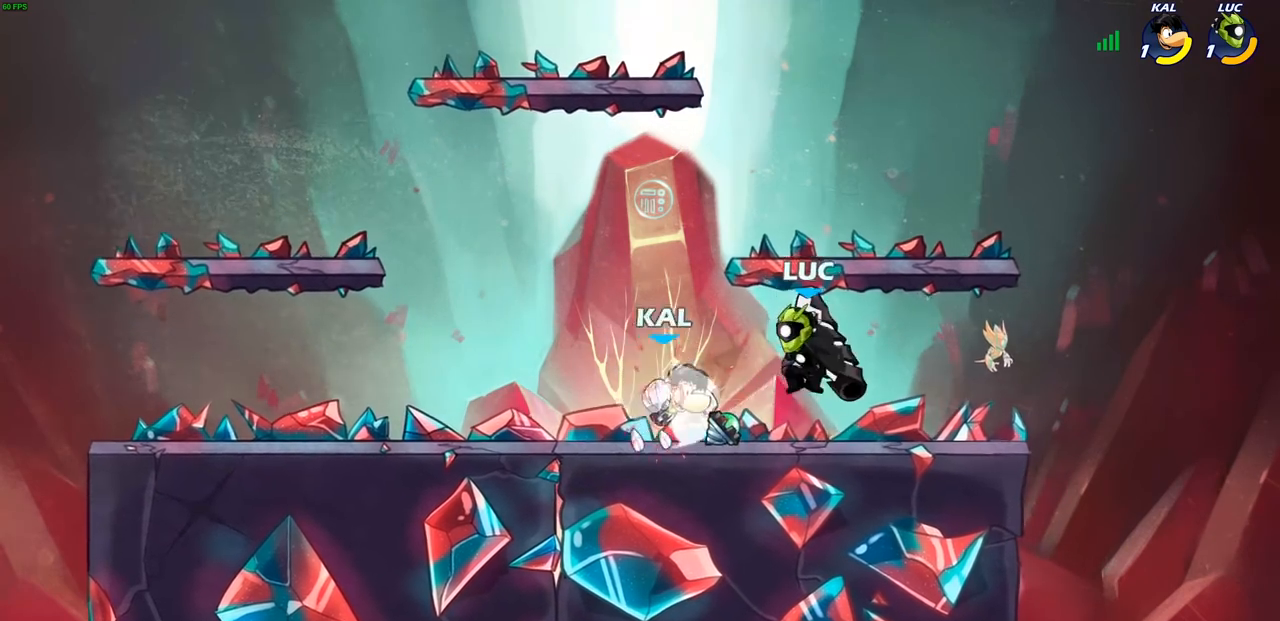
{"buttons": [], "left_stick": "up-right", "right_stick": "center", "events": [[33, "CROSS", "down"], [50, "R1", "down"], [50, "R2", "down"], [250, "CROSS", "up"], [283, "R1", "up"], [283, "R2", "up"], [450, "left_stick", "up-right"]]}
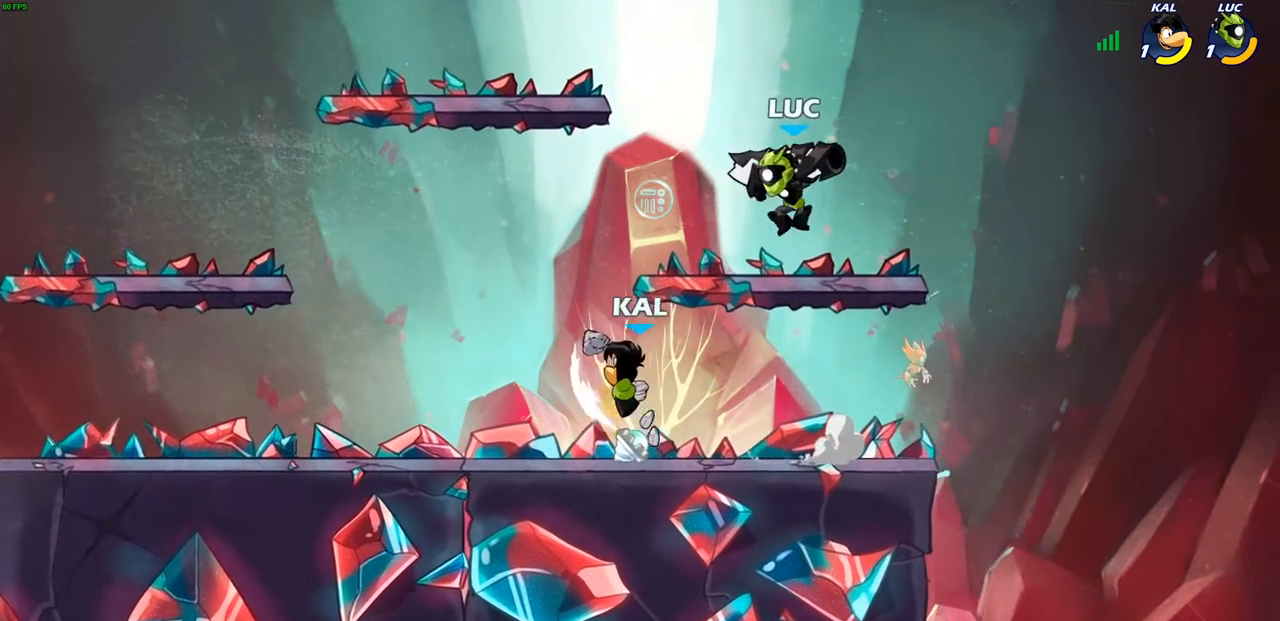
{"buttons": [], "left_stick": "left", "right_stick": "center", "events": [[83, "left_stick", "up-left"], [167, "left_stick", "down-left"], [267, "left_stick", "left"], [350, "SQUARE", "down"], [433, "SQUARE", "up"]]}
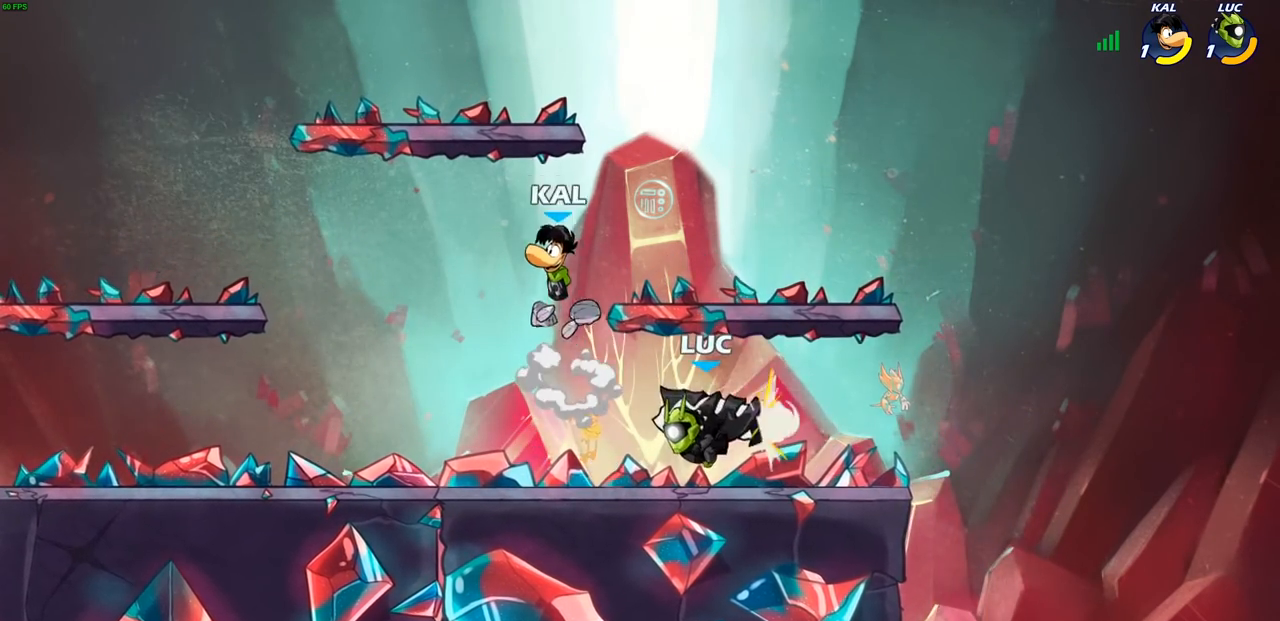
{"buttons": ["CROSS", "R1", "R2"], "left_stick": "up", "right_stick": "center", "events": [[50, "left_stick", "center"], [317, "left_stick", "left"], [433, "CROSS", "down"], [433, "R1", "down"], [433, "R2", "down"], [500, "left_stick", "up"]]}
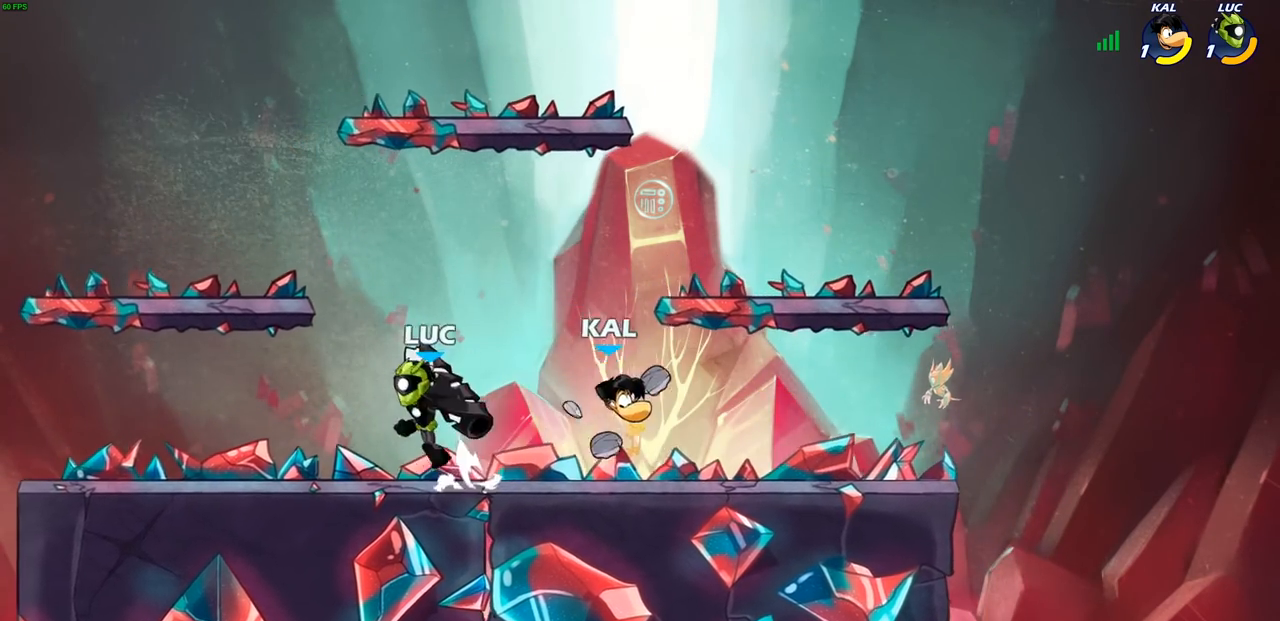
{"buttons": ["R1", "R2"], "left_stick": "right", "right_stick": "center", "events": [[133, "CROSS", "up"], [150, "R1", "up"], [150, "left_stick", "right"], [167, "R2", "up"], [233, "left_stick", "down-right"], [333, "left_stick", "right"], [417, "R1", "down"], [417, "R2", "down"]]}